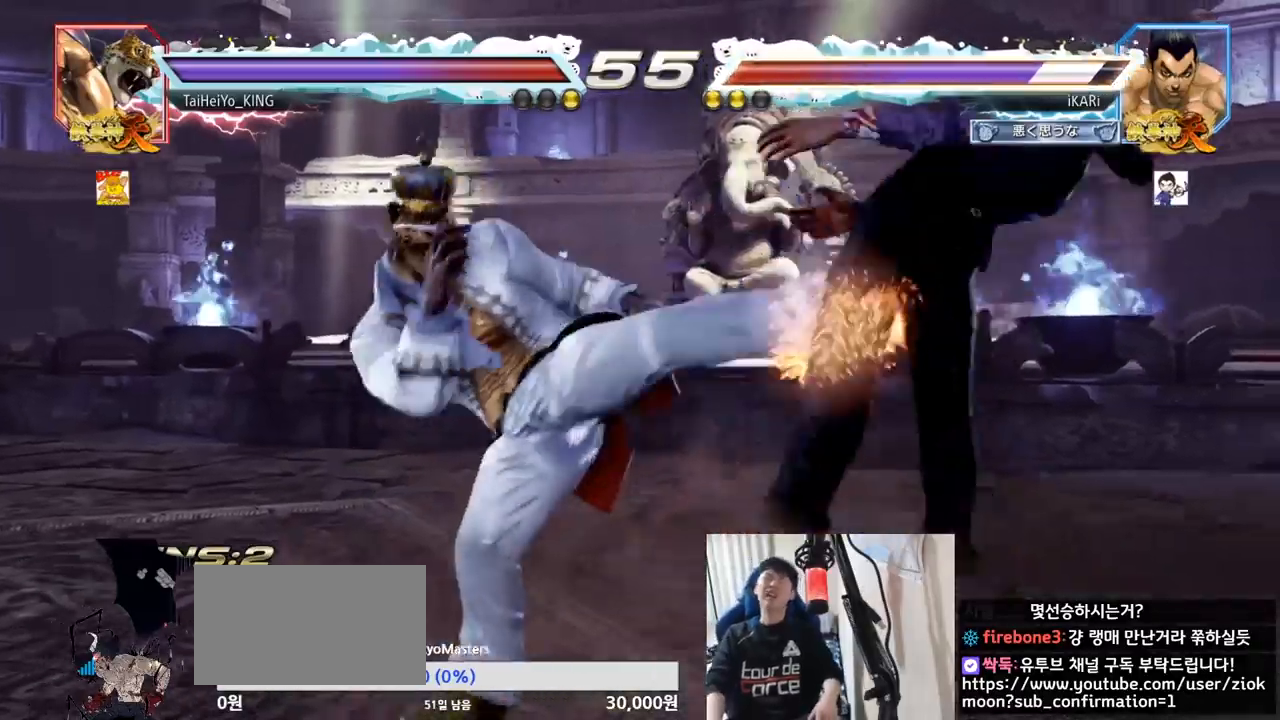
Gameplay with a controller (arcade stick); each line is a JSON object with the inputs held at the frame after it. "events" lists button and stick changes between this image and that frame as [ms after this image, input, new state], when the widget could be followed in between. Not read: L3 R3.
{"buttons": [], "left_stick": "center", "events": [[17, "TRIANGLE", "up"], [67, "SQUARE", "down"], [84, "TRIANGLE", "down"], [134, "TRIANGLE", "up"], [150, "SQUARE", "up"], [200, "SQUARE", "down"], [200, "TRIANGLE", "down"], [301, "TRIANGLE", "up"], [317, "SQUARE", "up"], [384, "SQUARE", "down"], [384, "TRIANGLE", "down"], [451, "SQUARE", "up"], [451, "TRIANGLE", "up"]]}
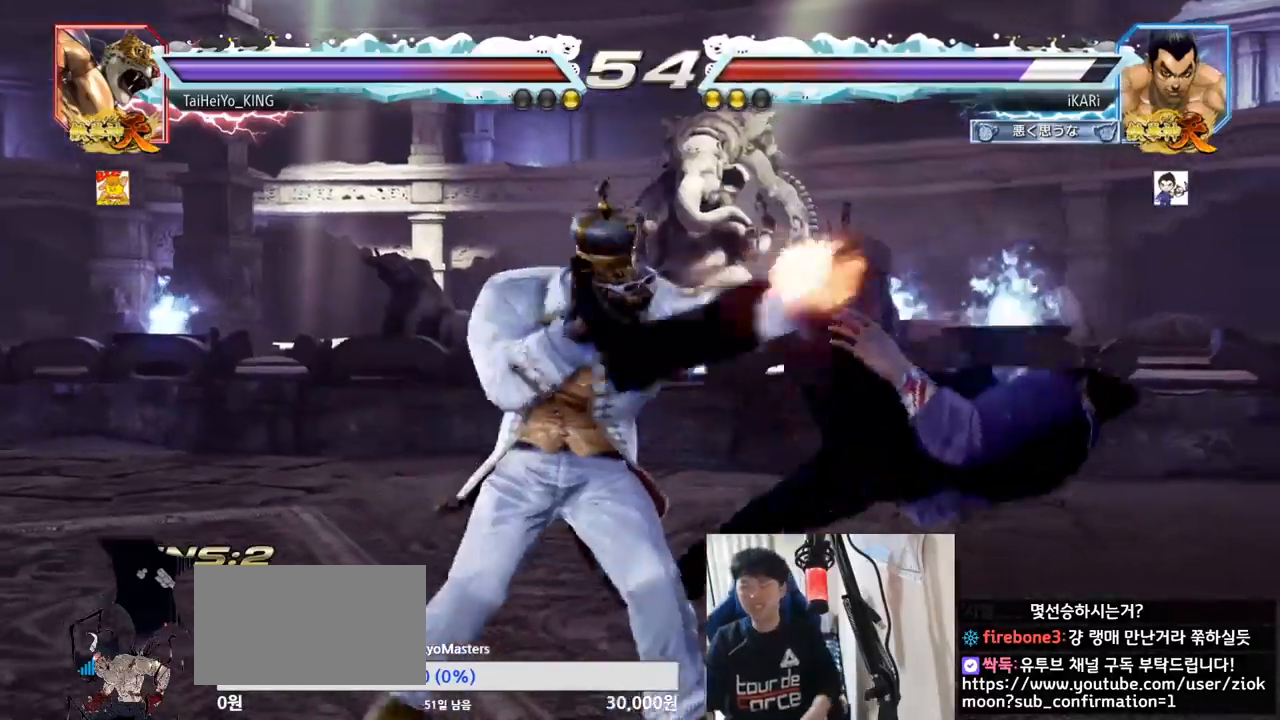
{"buttons": [], "left_stick": "center", "events": [[16, "SQUARE", "down"], [16, "TRIANGLE", "down"], [83, "TRIANGLE", "up"], [100, "SQUARE", "up"]]}
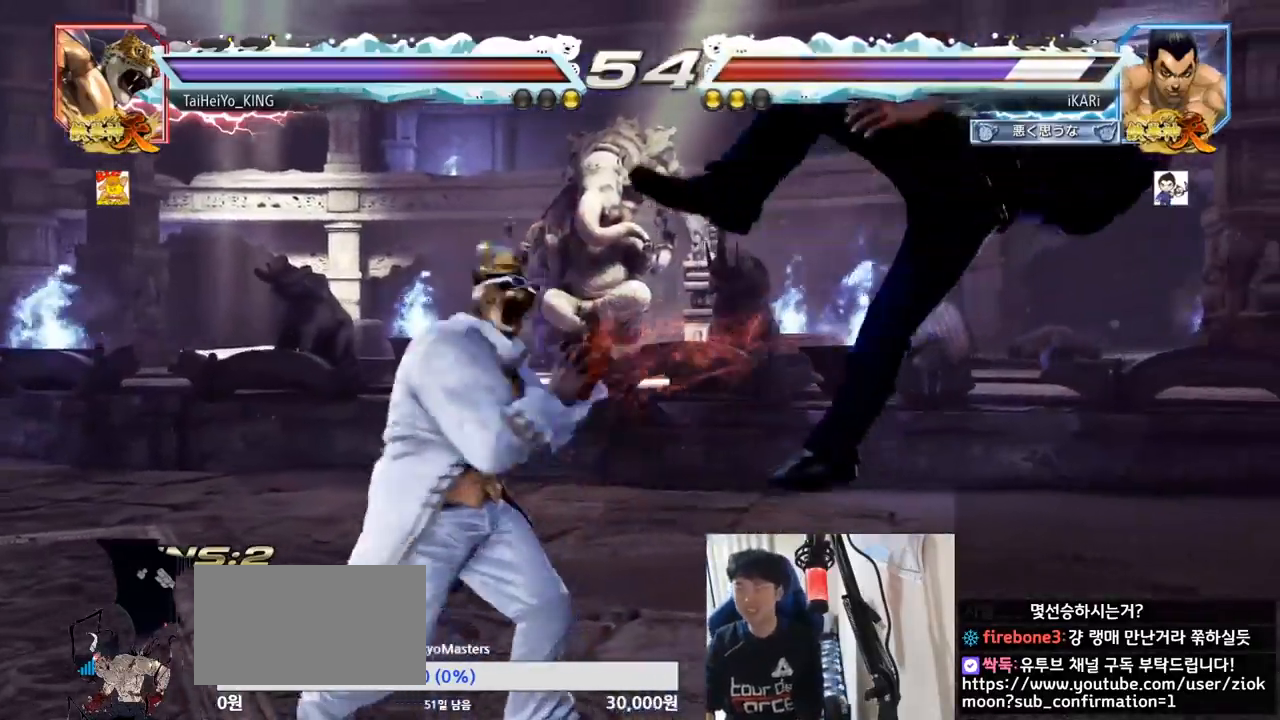
{"buttons": [], "left_stick": "center", "events": []}
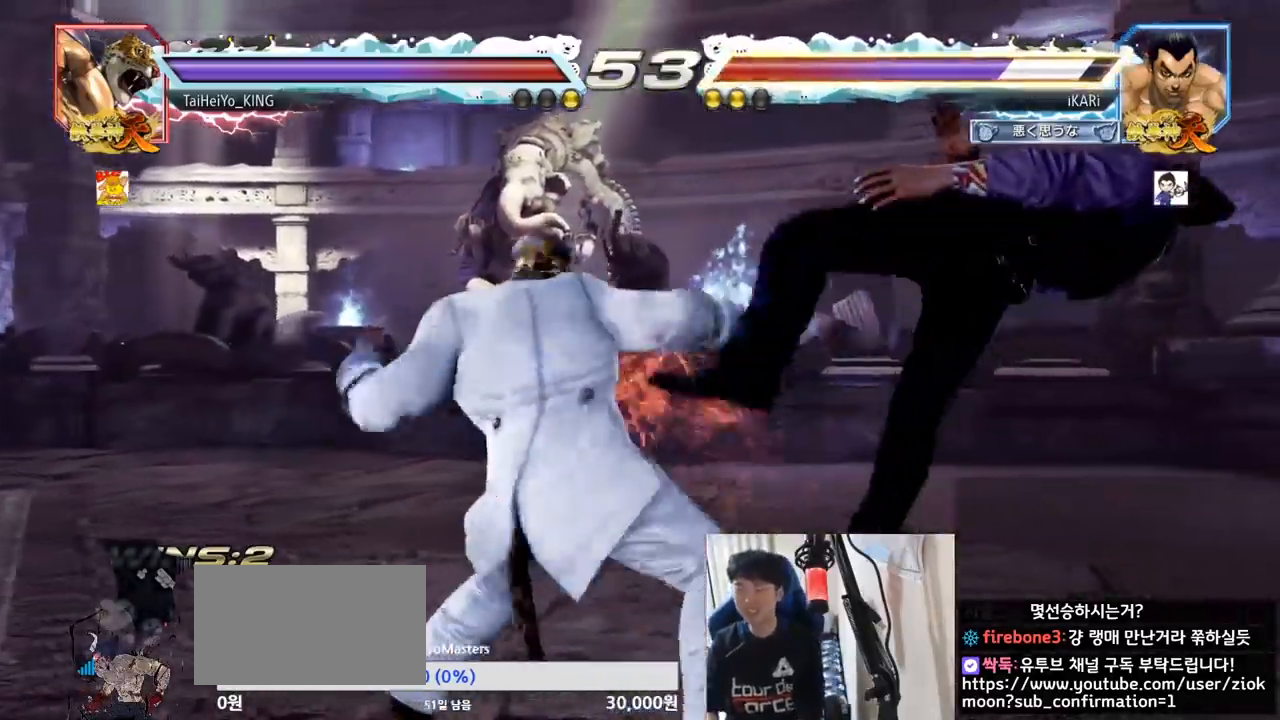
{"buttons": [], "left_stick": "center", "events": []}
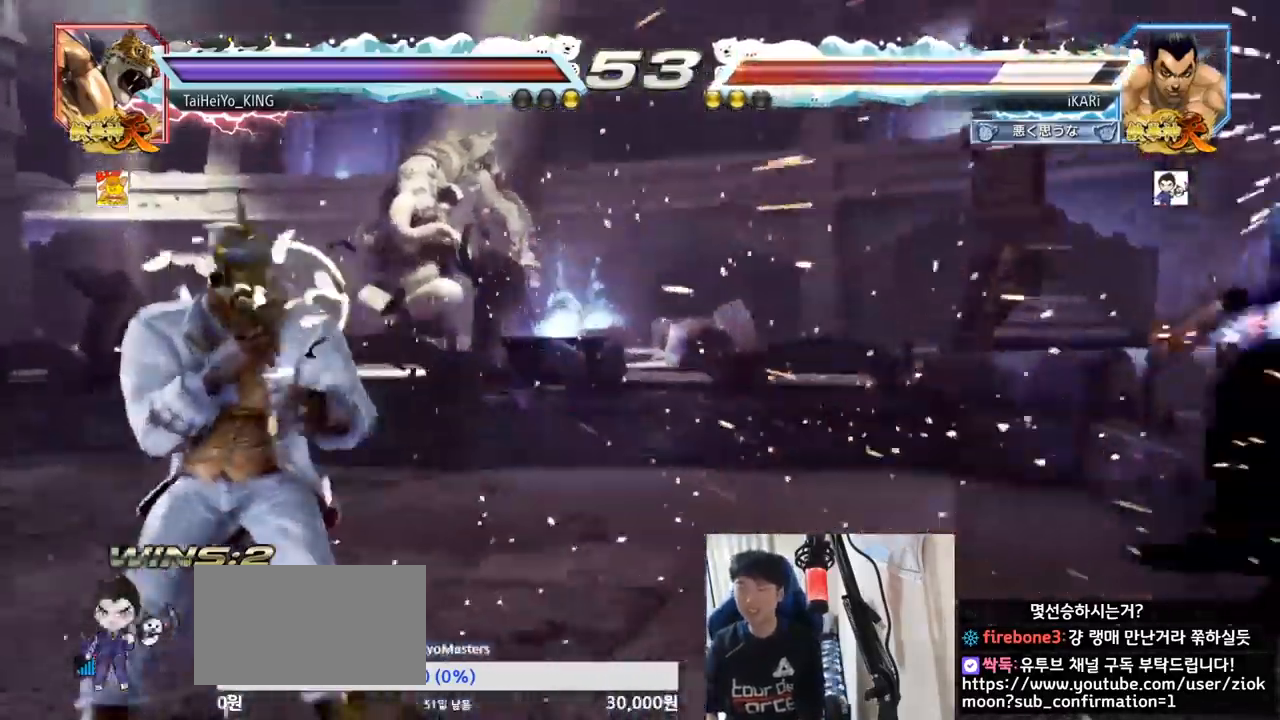
{"buttons": [], "left_stick": "center", "events": []}
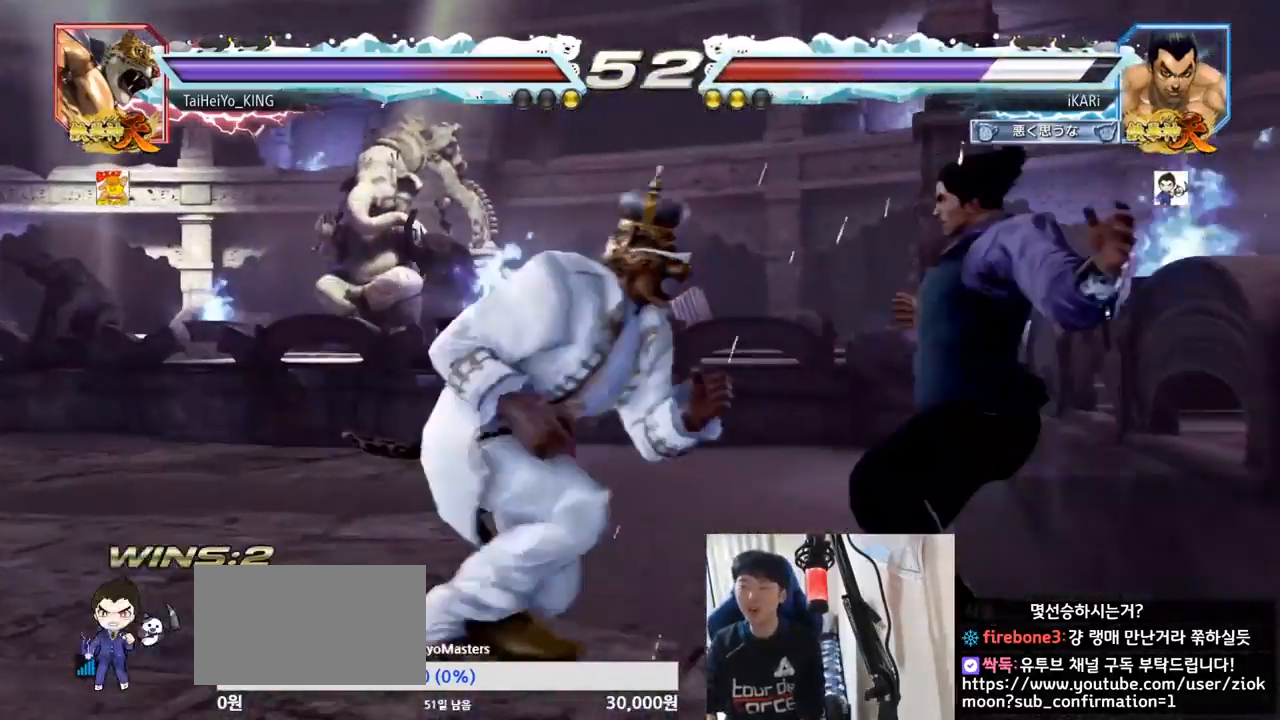
{"buttons": [], "left_stick": "center", "events": []}
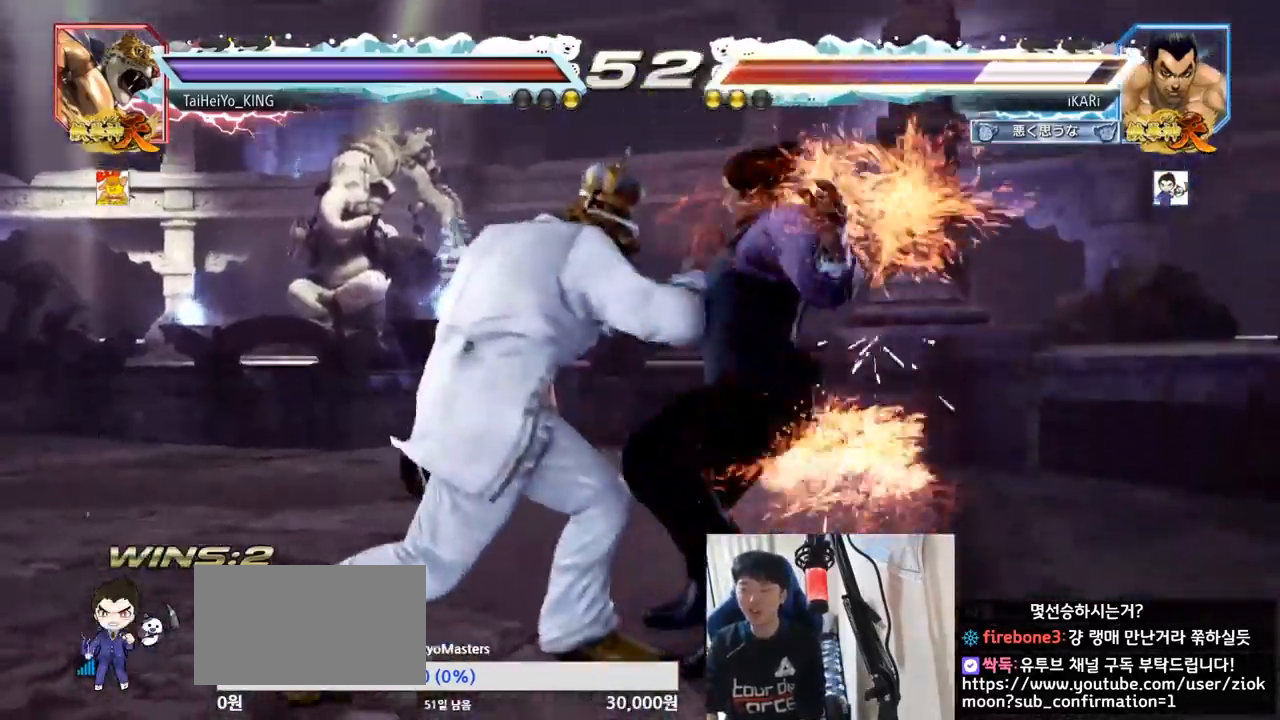
{"buttons": ["SQUARE"], "left_stick": "center", "events": [[301, "SQUARE", "down"], [334, "SQUARE", "up"], [384, "SQUARE", "down"], [434, "SQUARE", "up"], [467, "SQUARE", "down"]]}
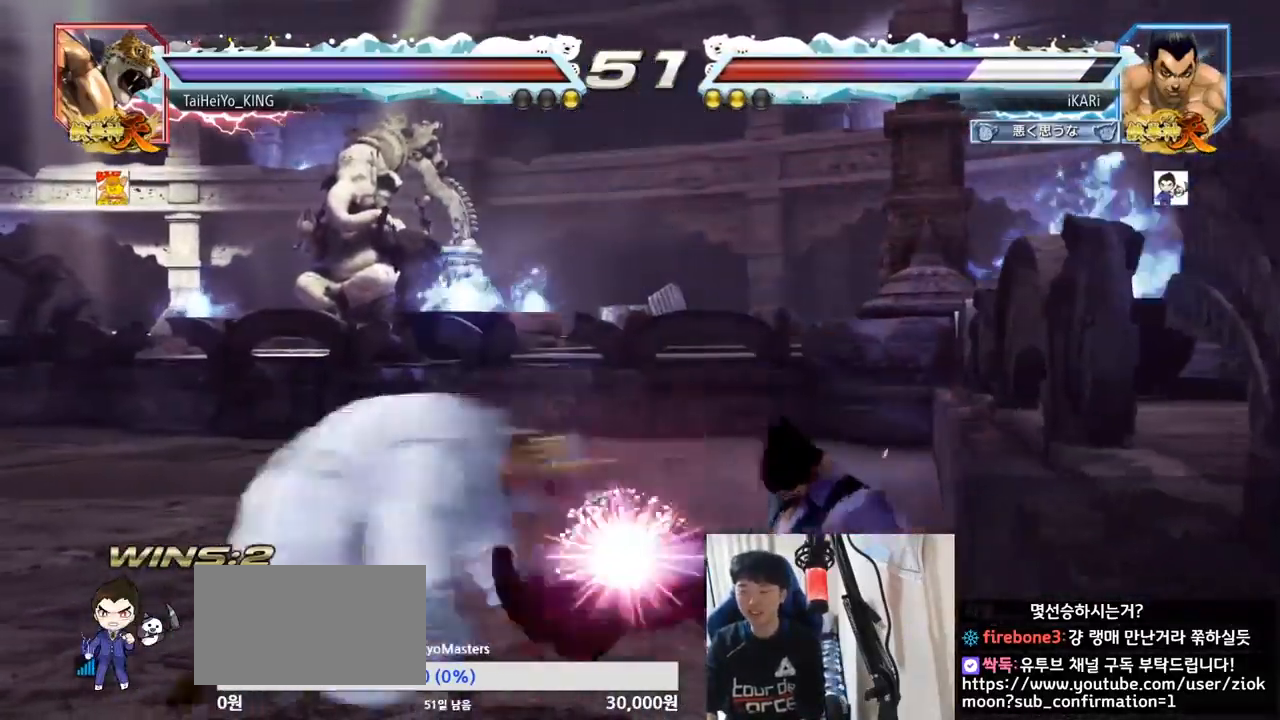
{"buttons": [], "left_stick": "center", "events": [[16, "SQUARE", "up"], [67, "SQUARE", "down"], [117, "SQUARE", "up"], [167, "SQUARE", "down"], [217, "SQUARE", "up"], [267, "SQUARE", "down"], [333, "SQUARE", "up"]]}
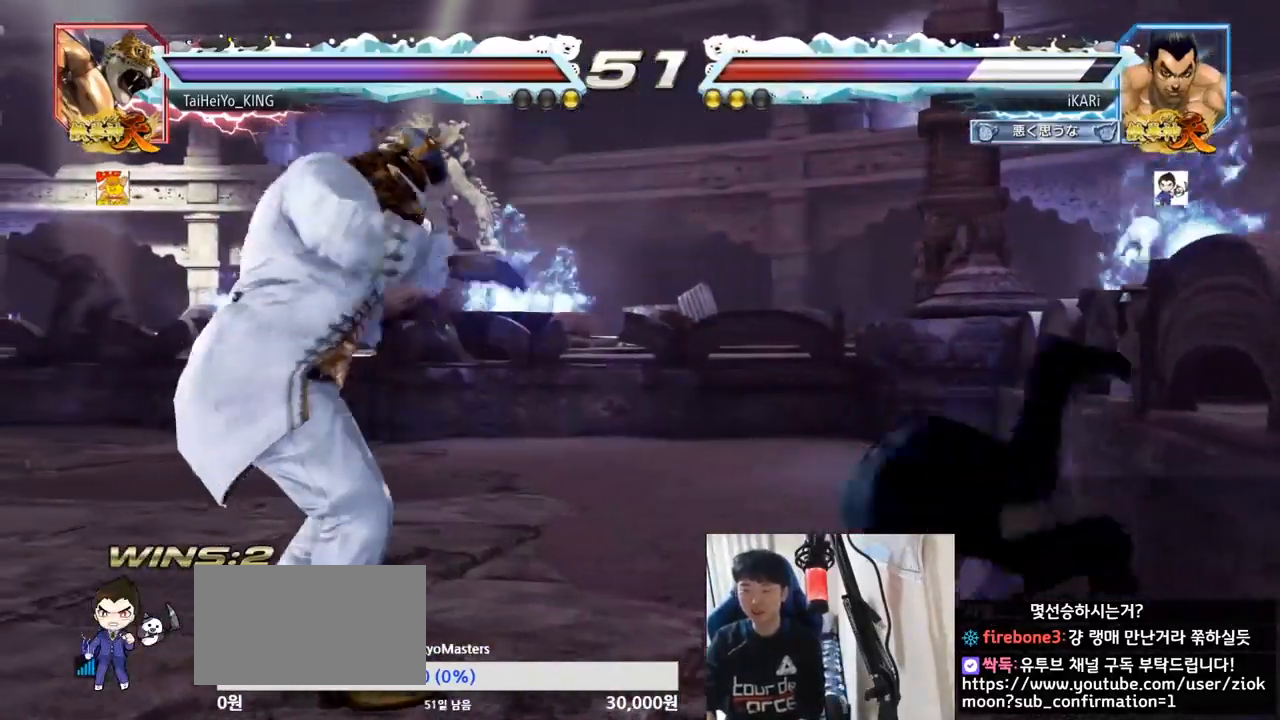
{"buttons": [], "left_stick": "down", "events": [[100, "left_stick", "down"], [184, "left_stick", "center"], [301, "left_stick", "down"]]}
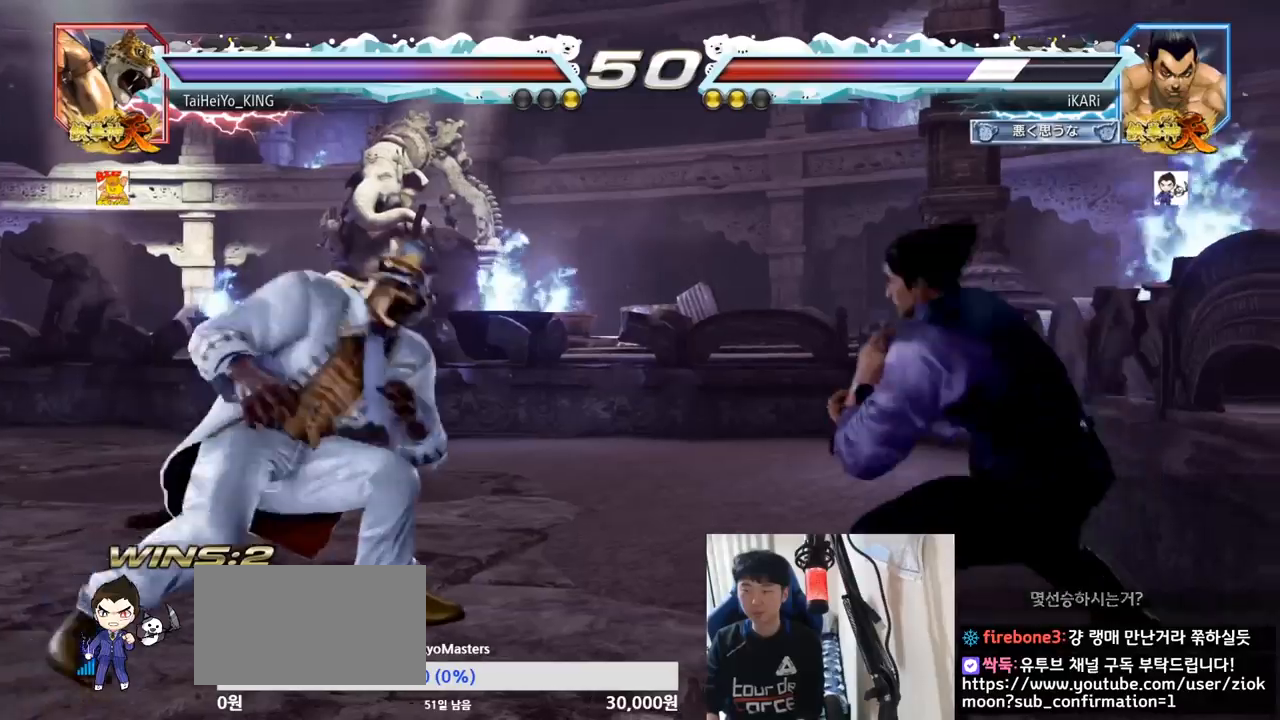
{"buttons": [], "left_stick": "center", "events": [[33, "left_stick", "center"], [167, "left_stick", "down"], [267, "left_stick", "center"]]}
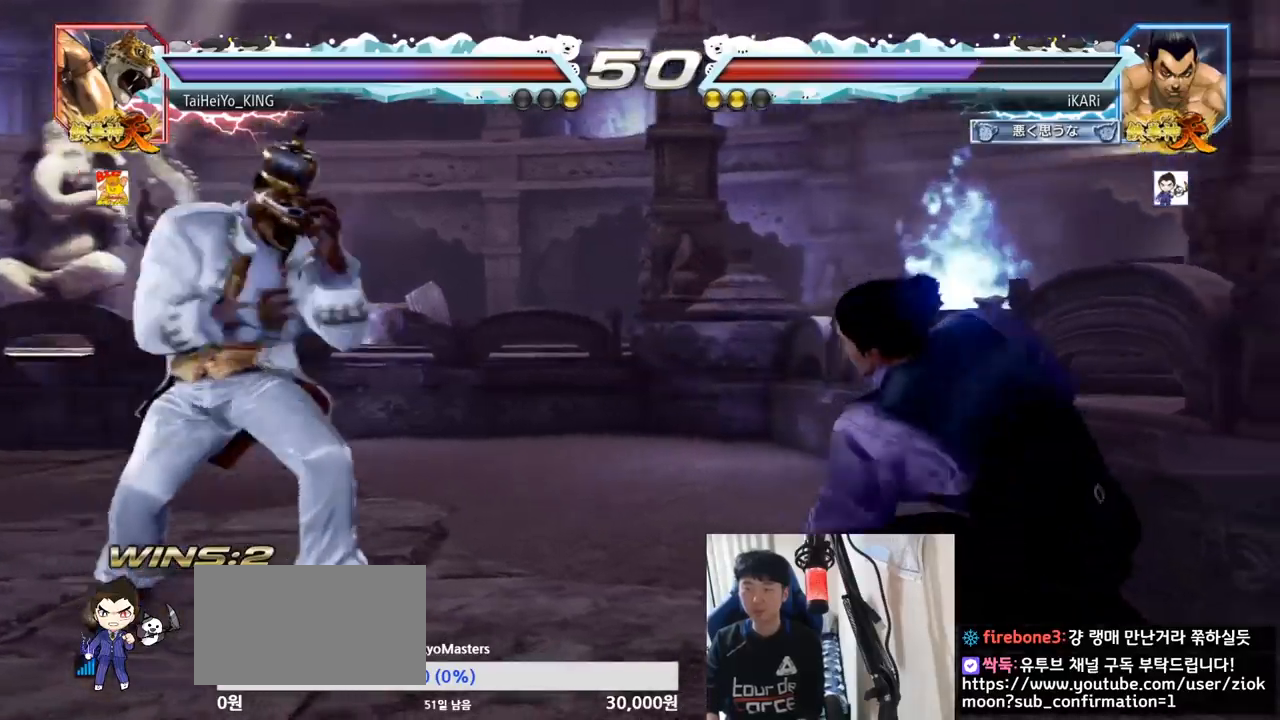
{"buttons": [], "left_stick": "right", "events": [[50, "left_stick", "right"], [100, "left_stick", "center"], [150, "left_stick", "right"], [317, "left_stick", "down"], [417, "left_stick", "center"], [467, "left_stick", "right"]]}
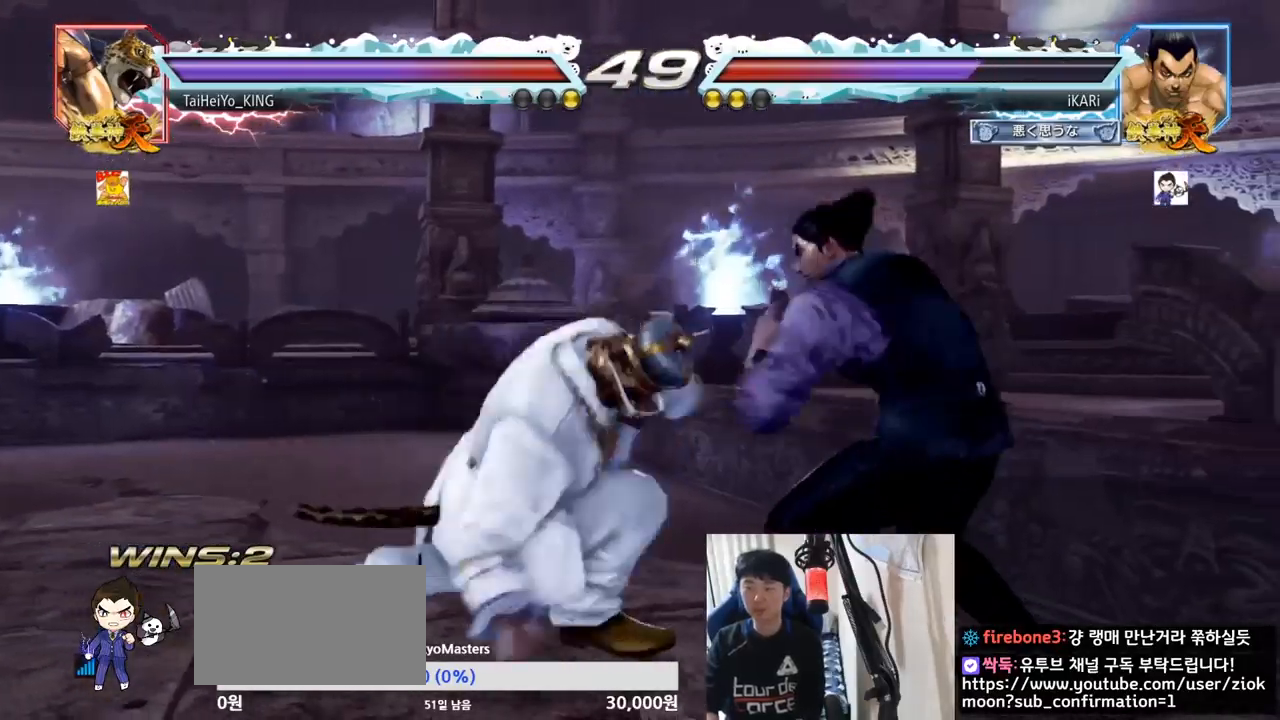
{"buttons": [], "left_stick": "center", "events": [[150, "left_stick", "down"], [317, "left_stick", "center"]]}
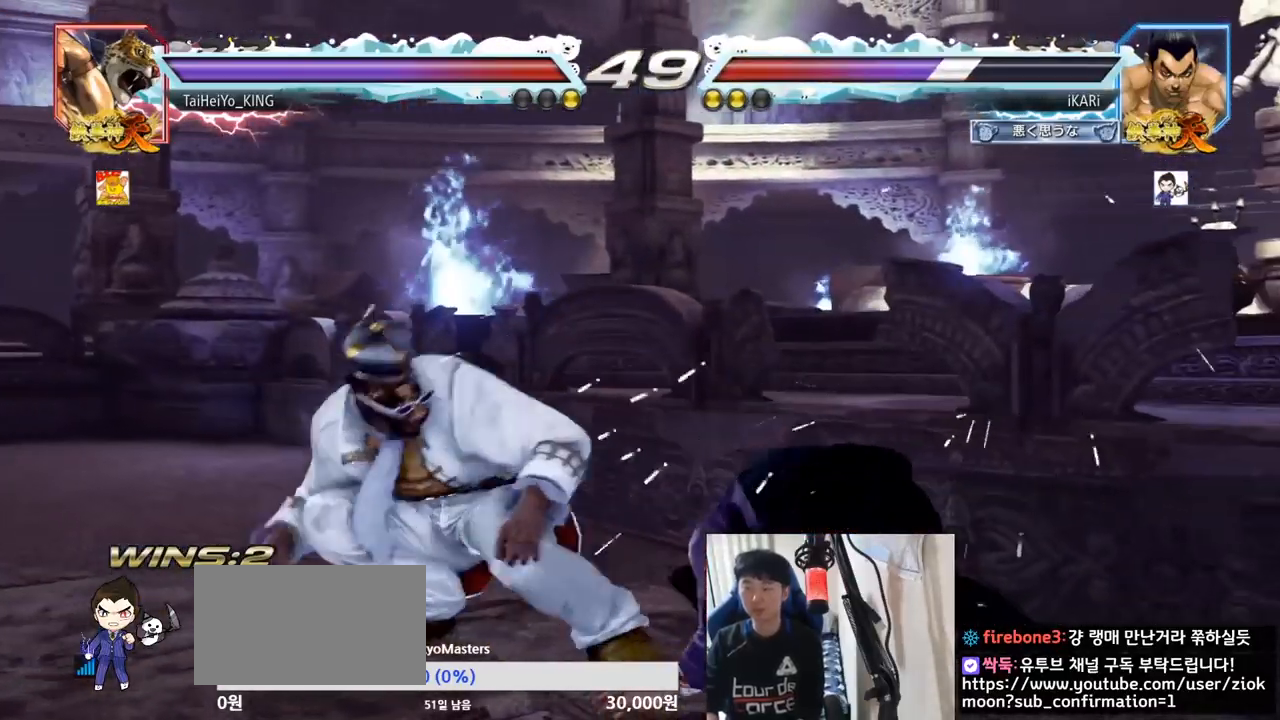
{"buttons": [], "left_stick": "right", "events": [[217, "left_stick", "right"]]}
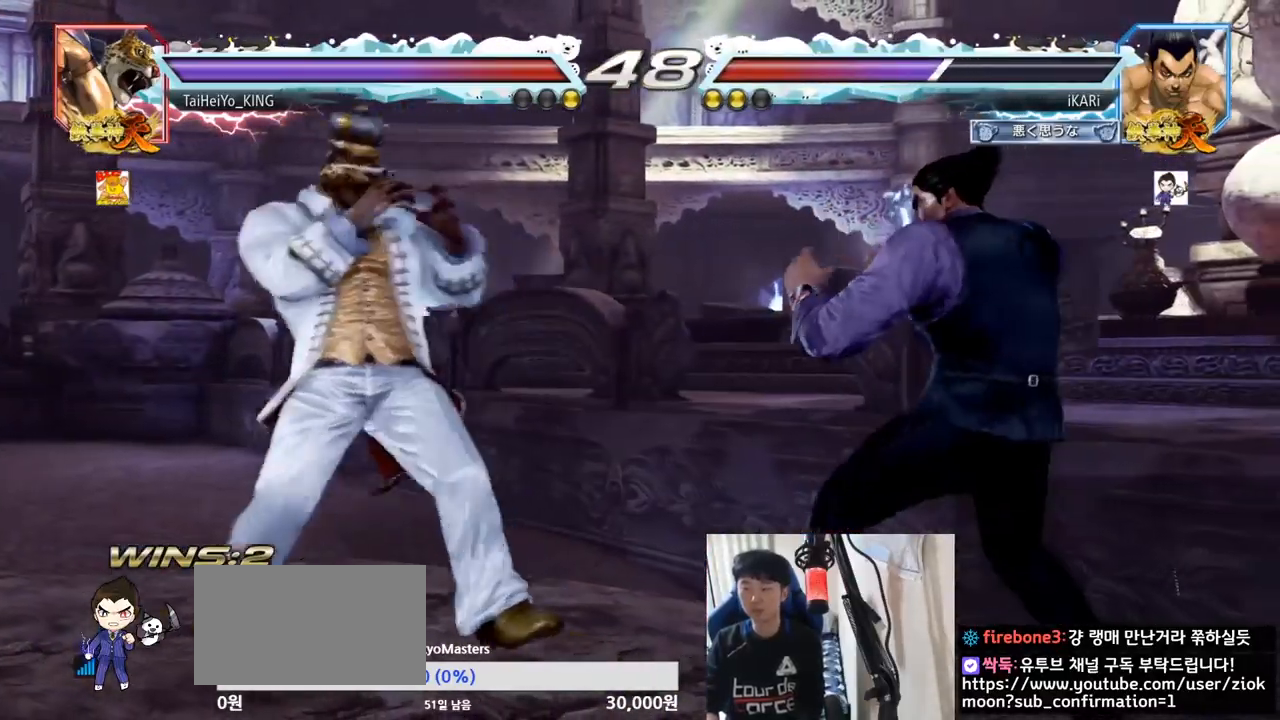
{"buttons": [], "left_stick": "right", "events": [[16, "left_stick", "down"], [233, "left_stick", "center"], [283, "left_stick", "right"], [333, "left_stick", "center"], [384, "left_stick", "right"]]}
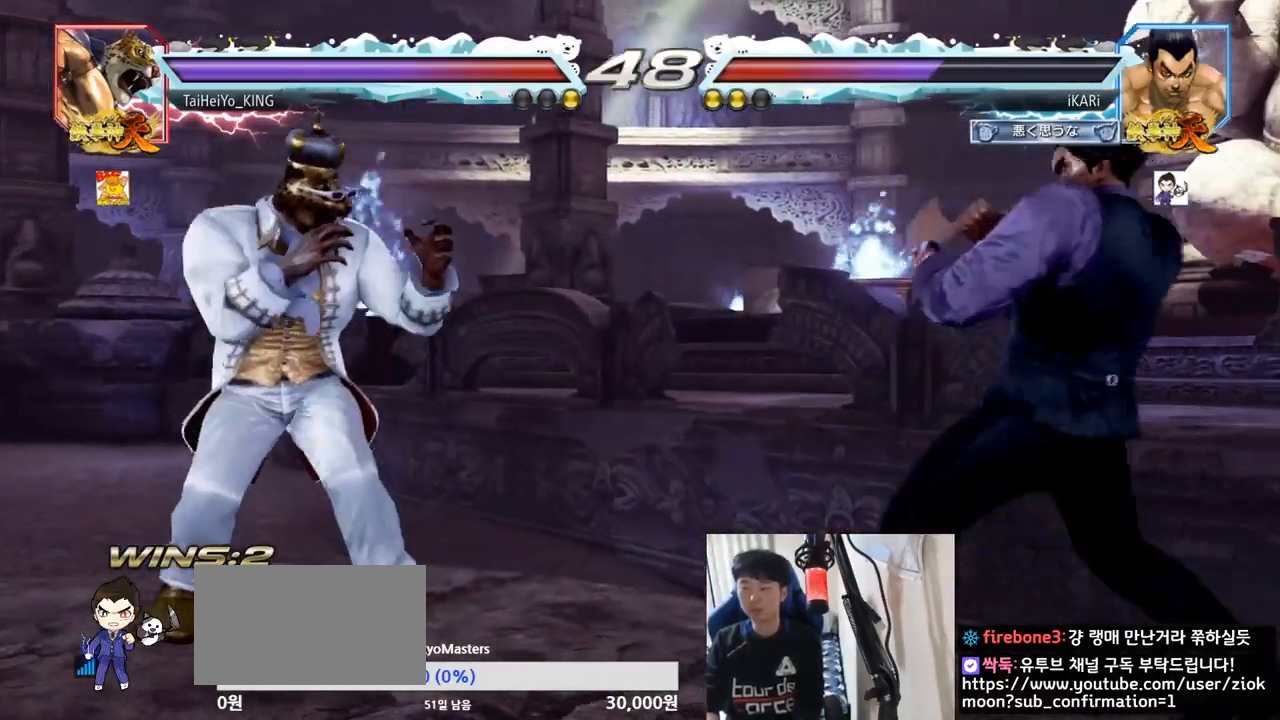
{"buttons": [], "left_stick": "right", "events": [[100, "left_stick", "down"], [167, "left_stick", "center"], [334, "left_stick", "right"], [384, "left_stick", "center"], [434, "left_stick", "right"]]}
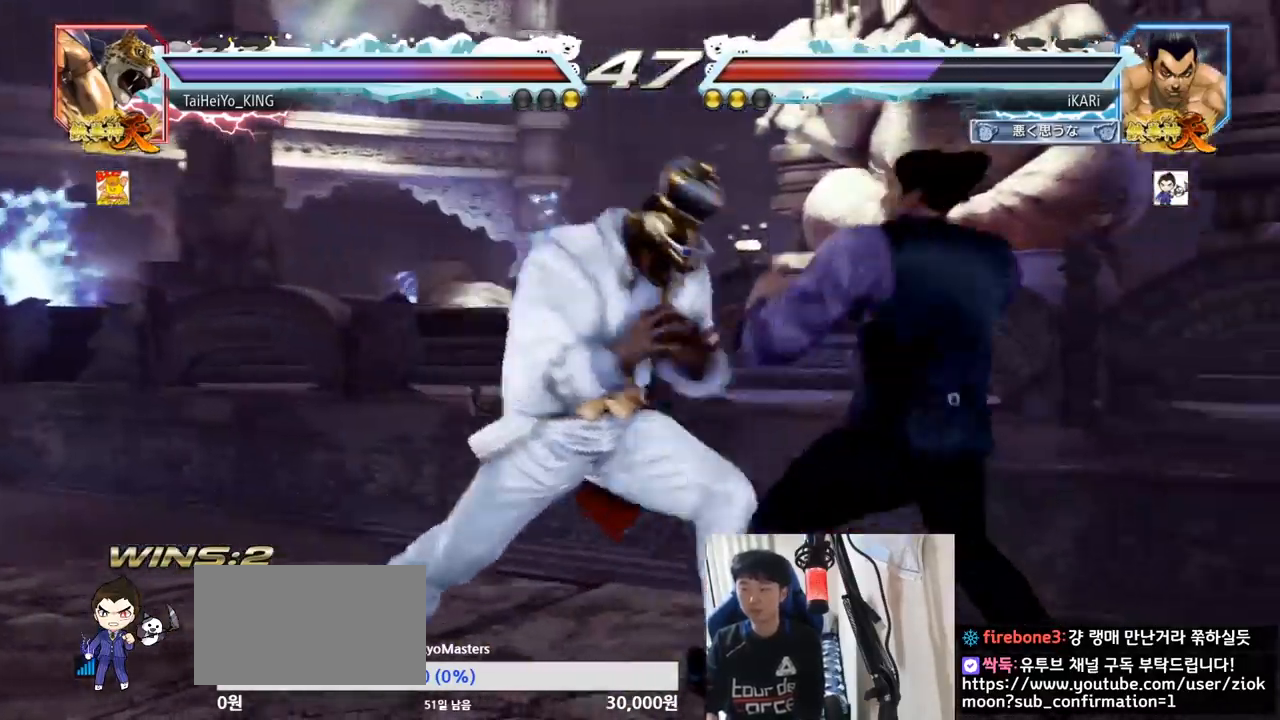
{"buttons": [], "left_stick": "right", "events": [[300, "left_stick", "center"], [384, "left_stick", "right"], [434, "left_stick", "center"], [500, "left_stick", "right"]]}
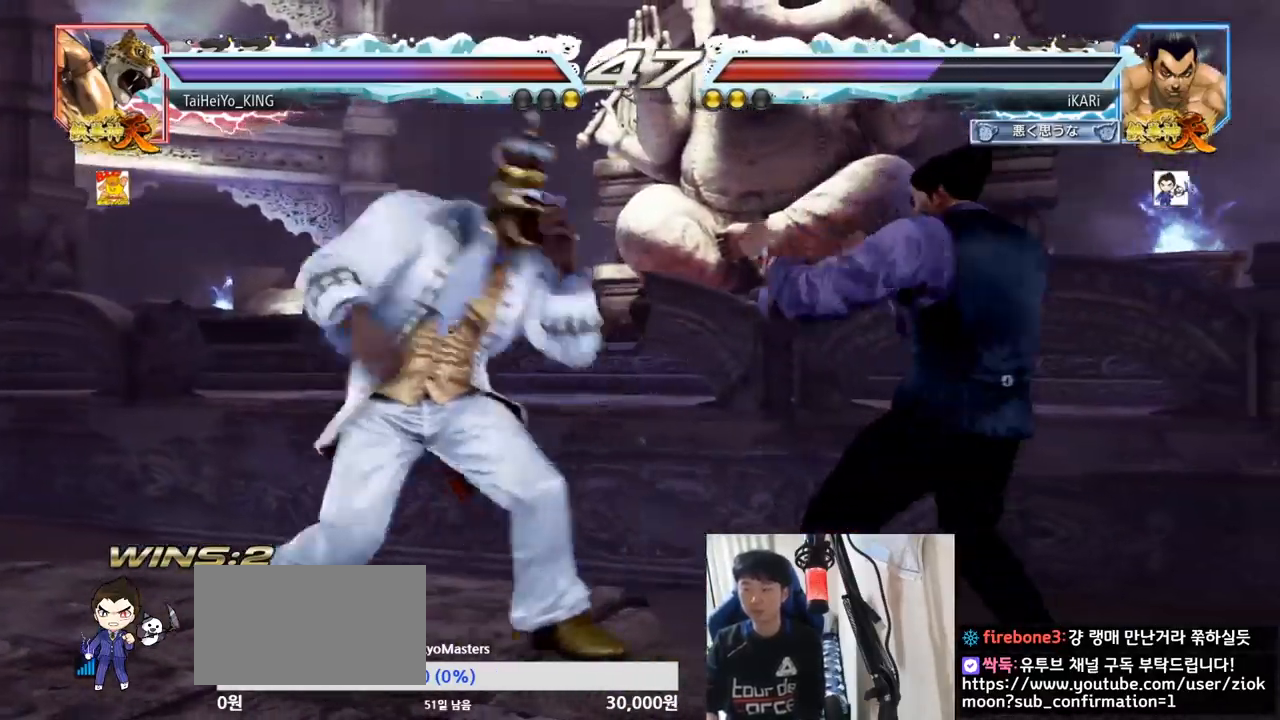
{"buttons": [], "left_stick": "right", "events": [[334, "left_stick", "center"], [467, "left_stick", "right"]]}
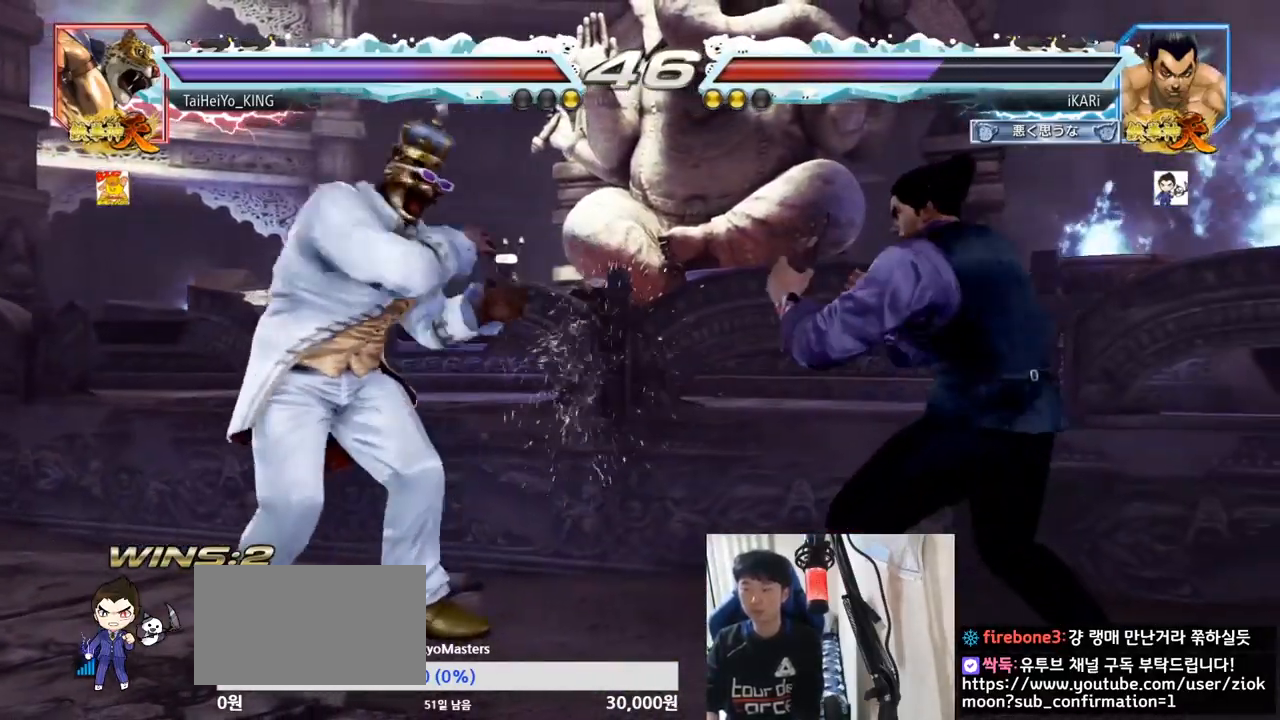
{"buttons": [], "left_stick": "down", "events": [[167, "left_stick", "center"], [217, "left_stick", "down"], [283, "left_stick", "center"], [450, "left_stick", "down"]]}
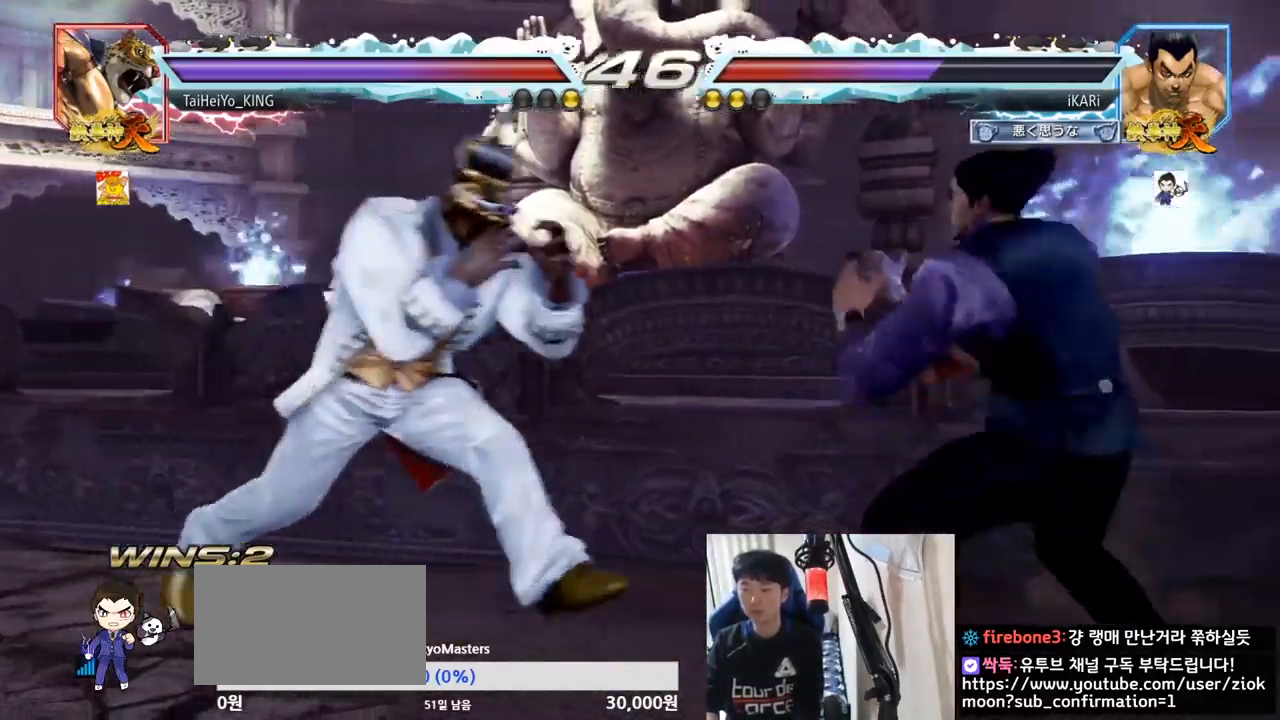
{"buttons": [], "left_stick": "center", "events": [[34, "left_stick", "center"], [84, "TRIANGLE", "down"], [167, "TRIANGLE", "up"]]}
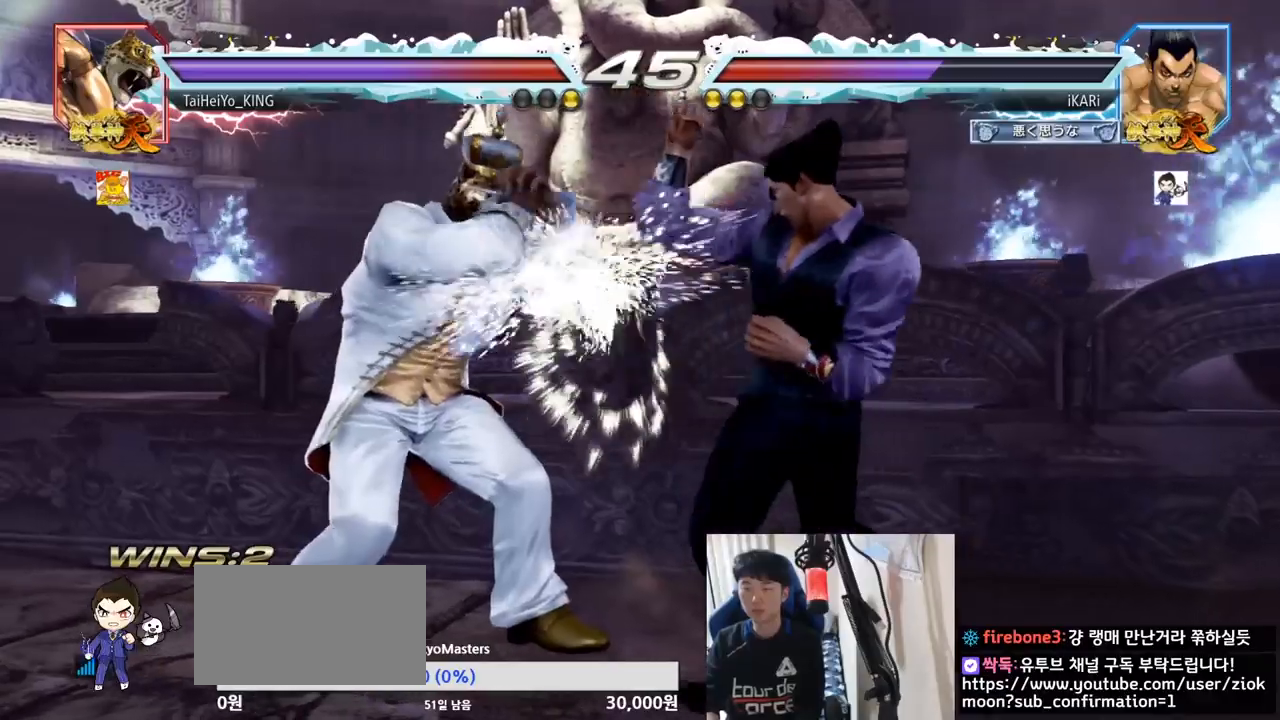
{"buttons": [], "left_stick": "right", "events": [[83, "left_stick", "right"]]}
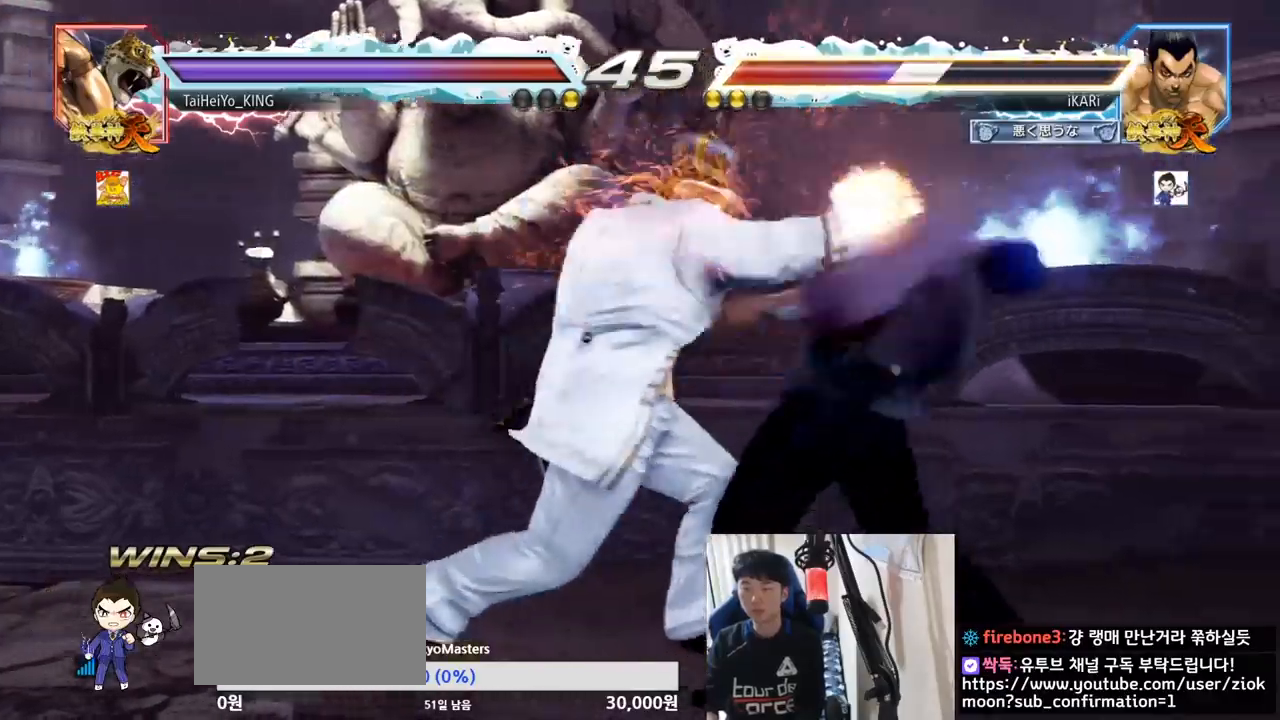
{"buttons": [], "left_stick": "right", "events": [[150, "left_stick", "center"], [251, "left_stick", "right"], [301, "left_stick", "center"], [367, "left_stick", "right"]]}
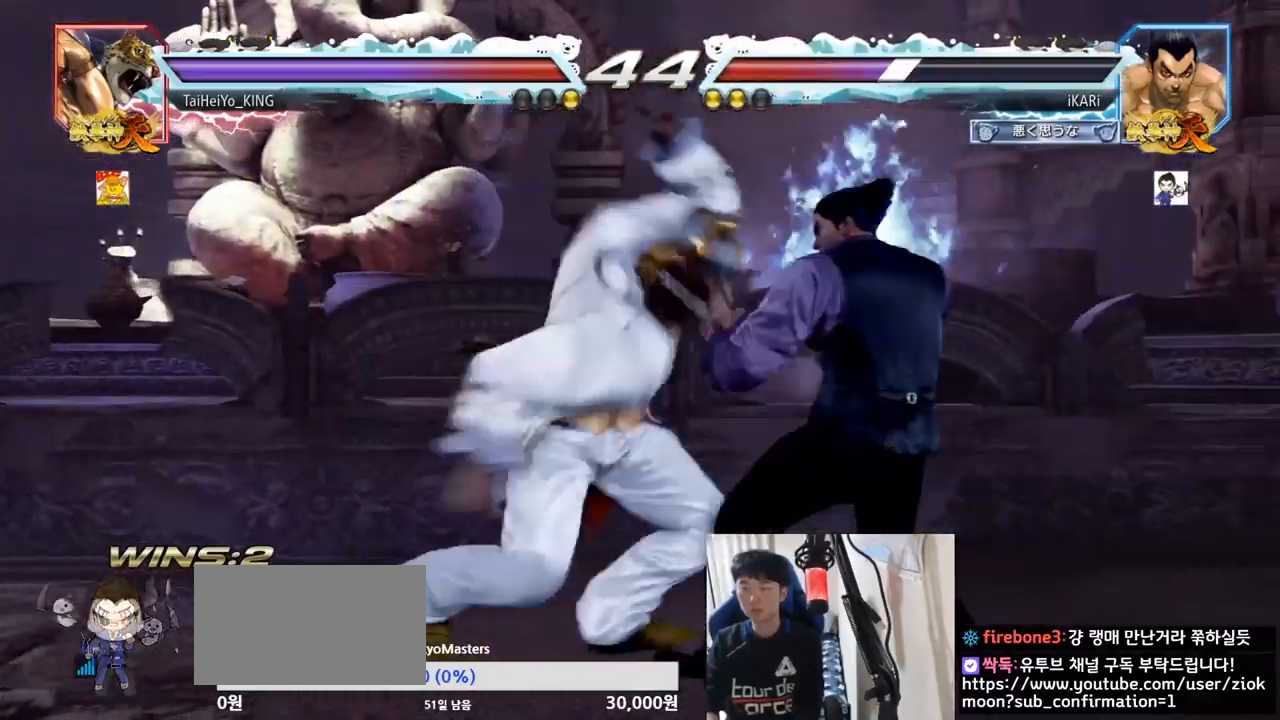
{"buttons": [], "left_stick": "right", "events": [[350, "SQUARE", "down"], [450, "SQUARE", "up"]]}
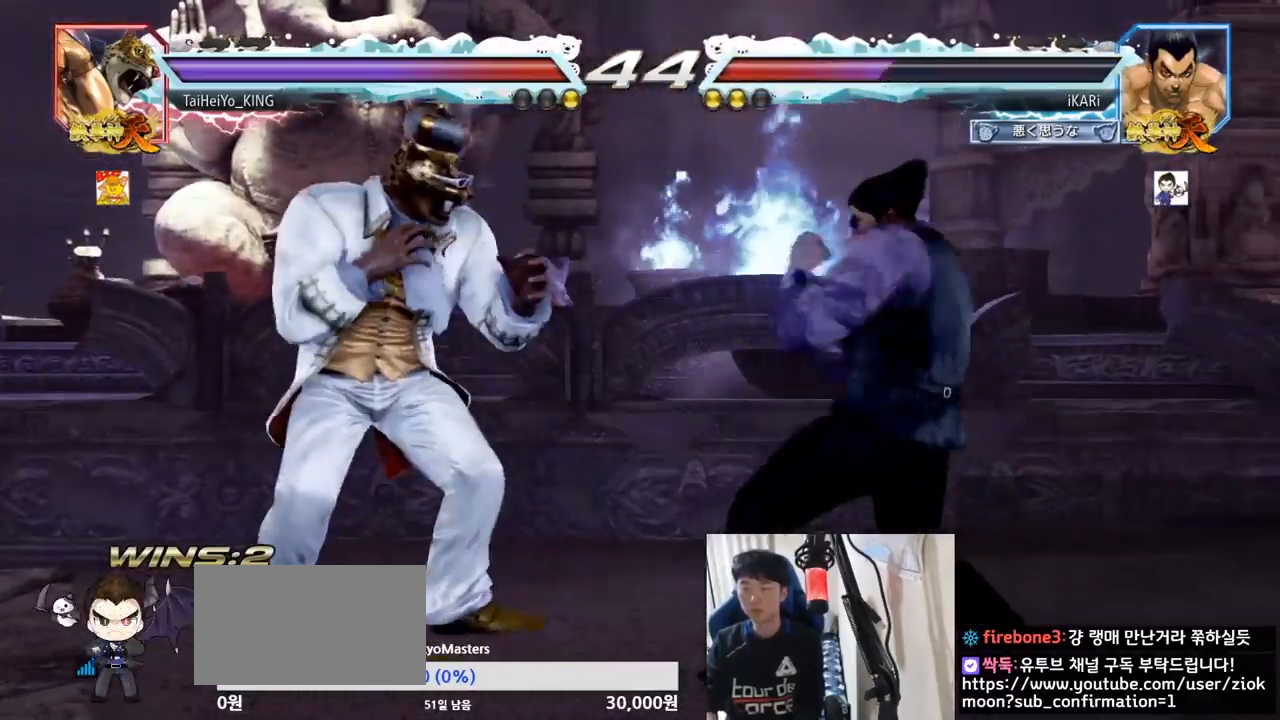
{"buttons": [], "left_stick": "right", "events": [[284, "left_stick", "center"], [501, "left_stick", "right"]]}
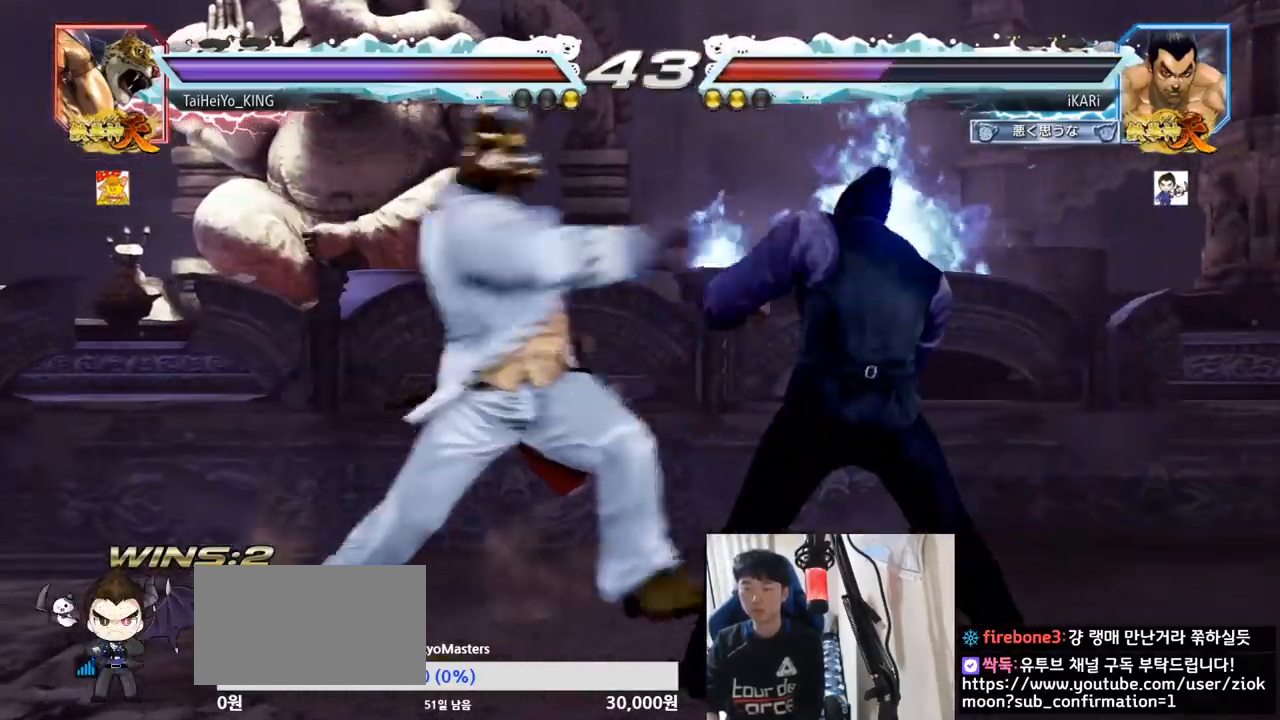
{"buttons": [], "left_stick": "right", "events": []}
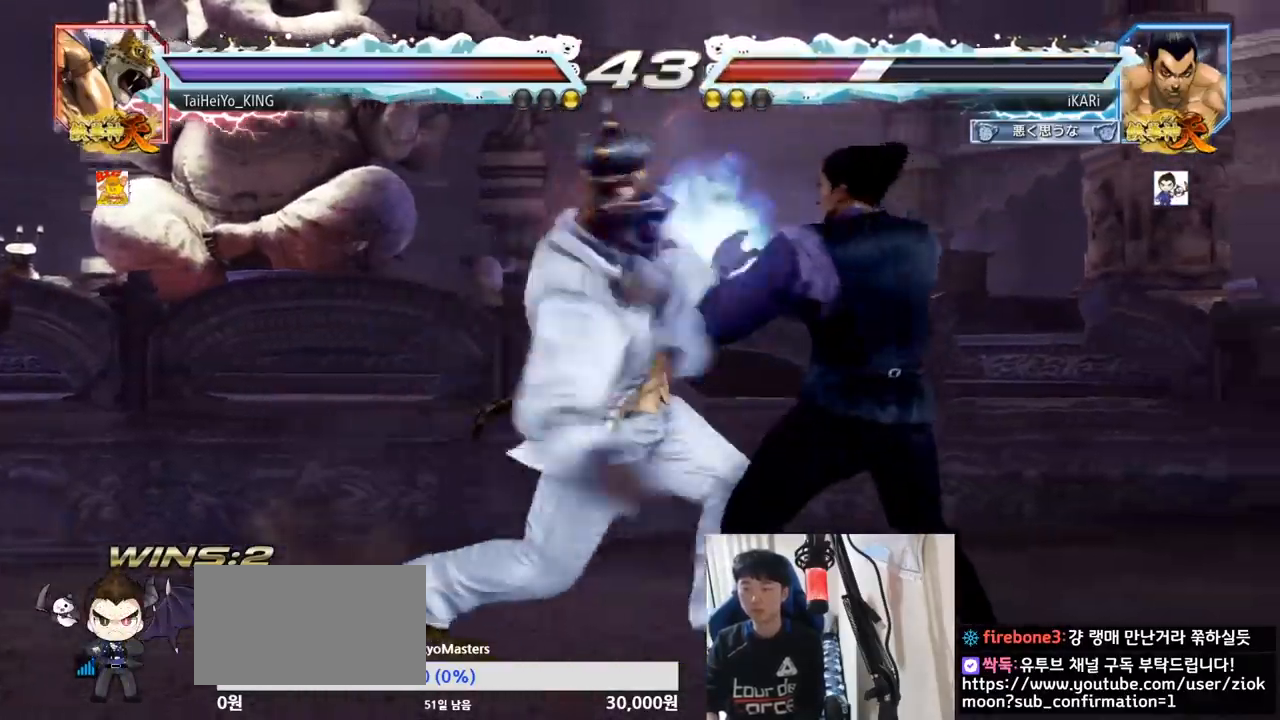
{"buttons": ["TRIANGLE"], "left_stick": "up-right", "events": [[50, "TRIANGLE", "down"], [434, "left_stick", "up-right"]]}
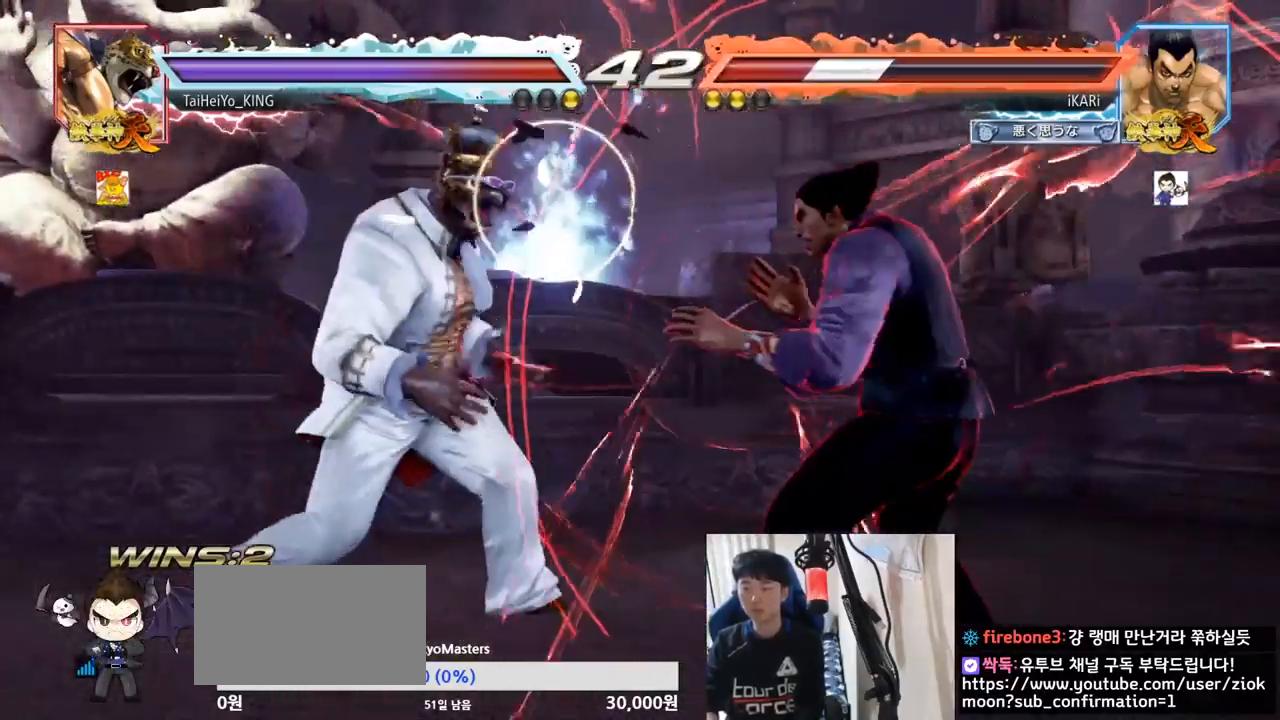
{"buttons": [], "left_stick": "center", "events": [[16, "SQUARE", "down"], [33, "SQUARE", "up"], [83, "SQUARE", "down"], [133, "SQUARE", "up"], [183, "SQUARE", "down"], [233, "SQUARE", "up"], [283, "SQUARE", "down"], [333, "SQUARE", "up"], [367, "SQUARE", "down"], [467, "SQUARE", "up"], [484, "left_stick", "center"], [500, "TRIANGLE", "up"]]}
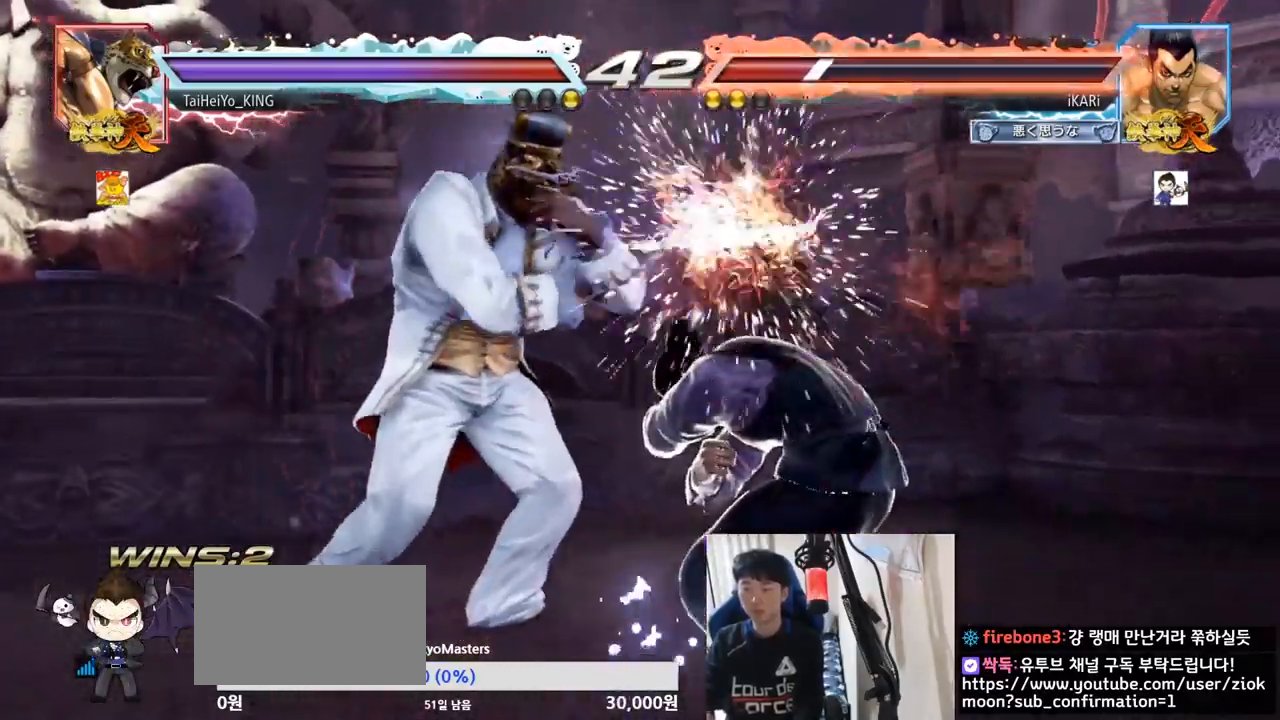
{"buttons": [], "left_stick": "center", "events": [[50, "TRIANGLE", "down"], [167, "TRIANGLE", "up"]]}
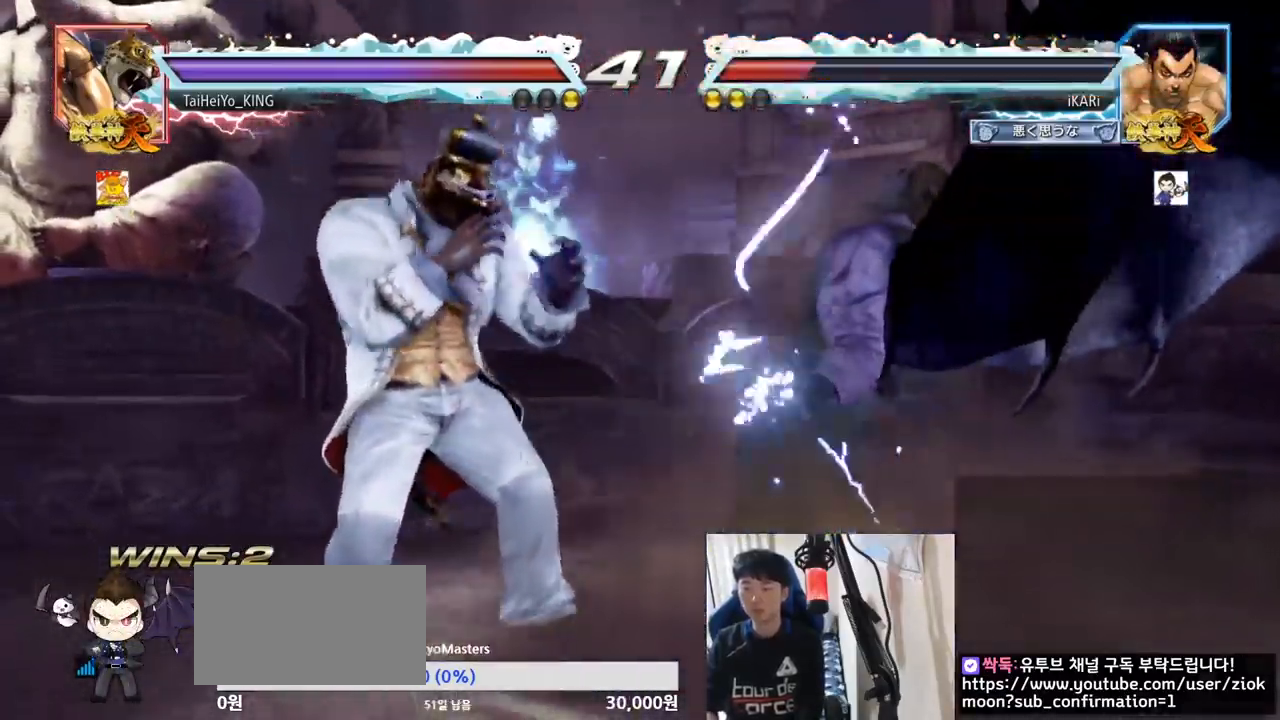
{"buttons": [], "left_stick": "right", "events": [[133, "left_stick", "right"]]}
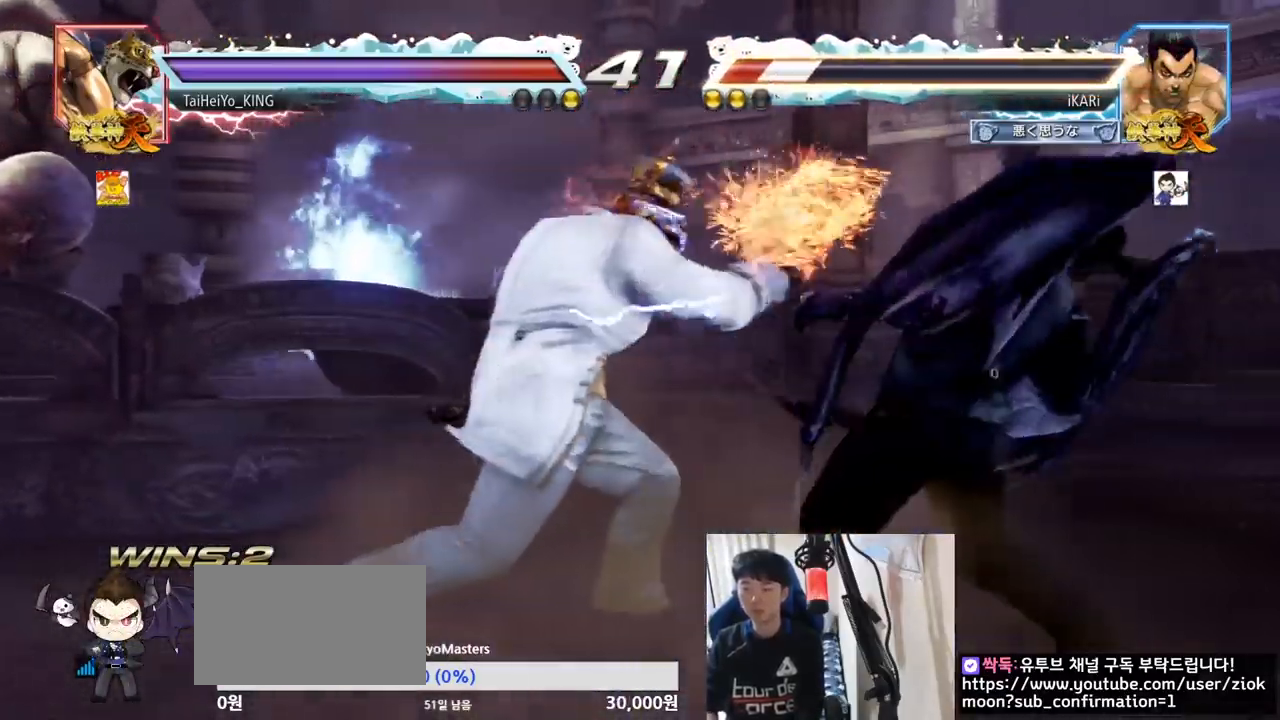
{"buttons": [], "left_stick": "right", "events": [[34, "left_stick", "center"], [134, "left_stick", "right"], [184, "left_stick", "center"], [267, "left_stick", "right"]]}
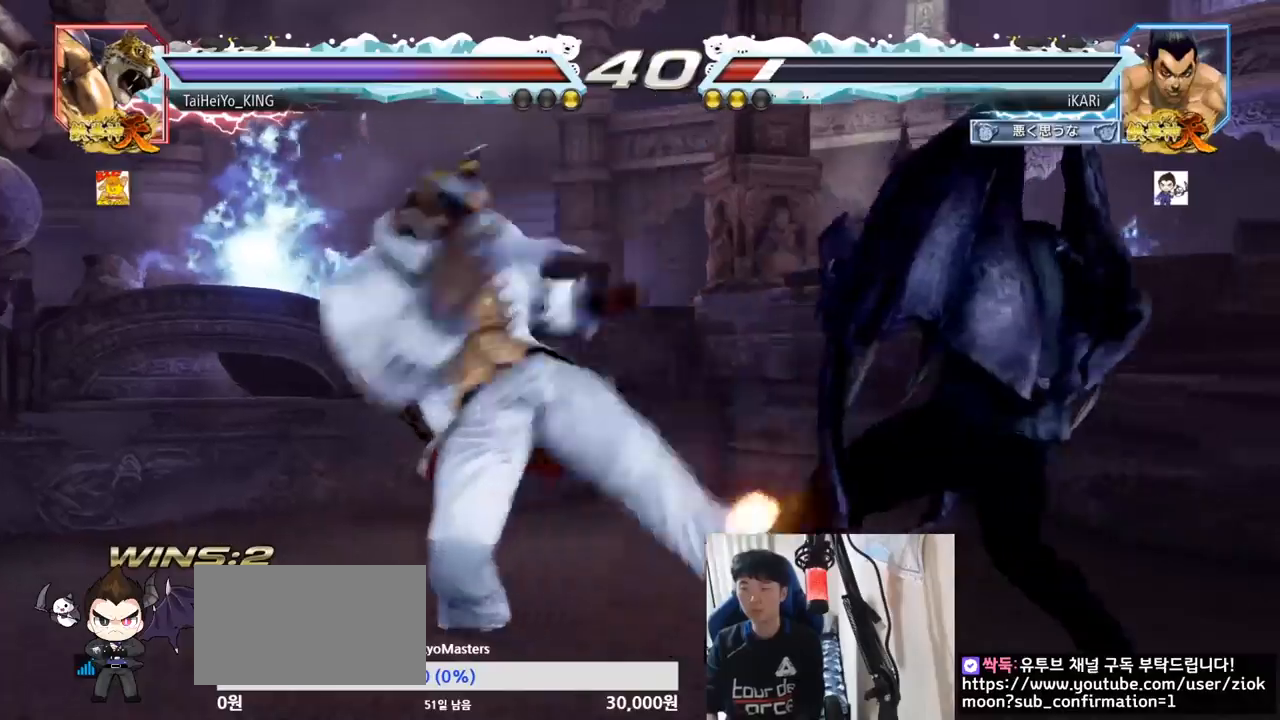
{"buttons": [], "left_stick": "center", "events": [[217, "left_stick", "center"], [401, "left_stick", "right"], [451, "left_stick", "center"]]}
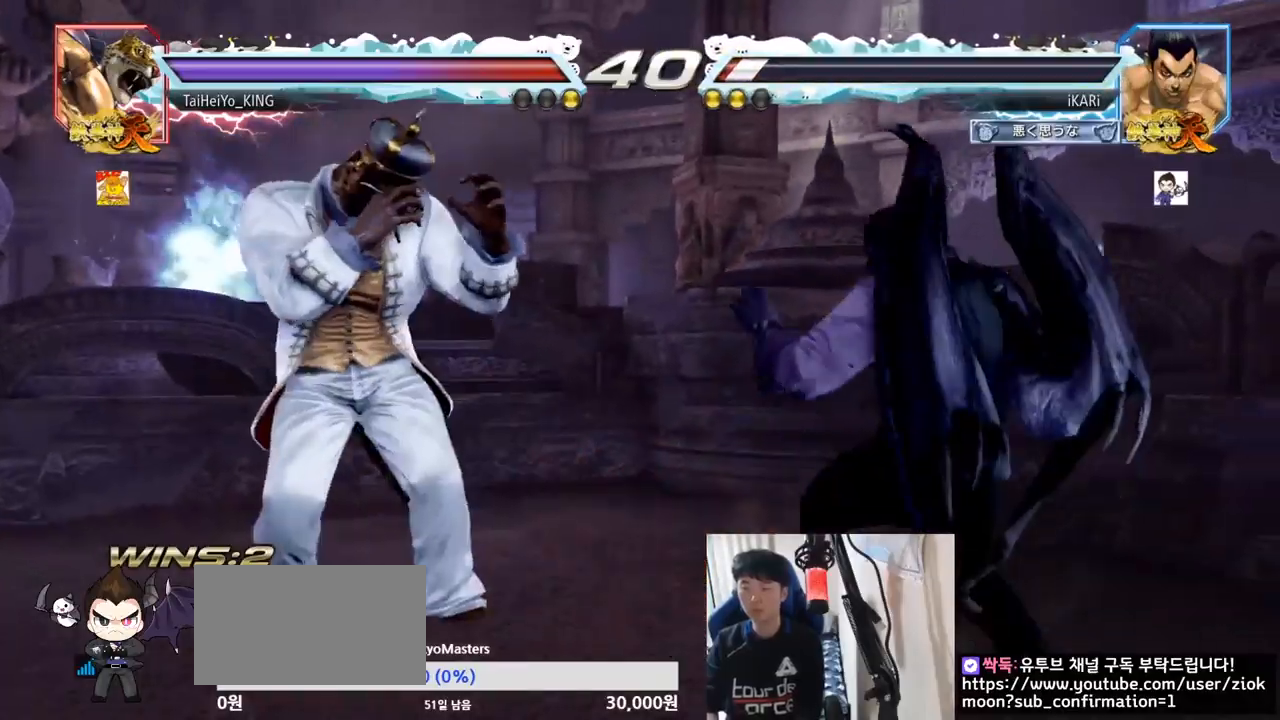
{"buttons": [], "left_stick": "right", "events": [[33, "left_stick", "right"], [183, "left_stick", "down-left"], [400, "left_stick", "right"]]}